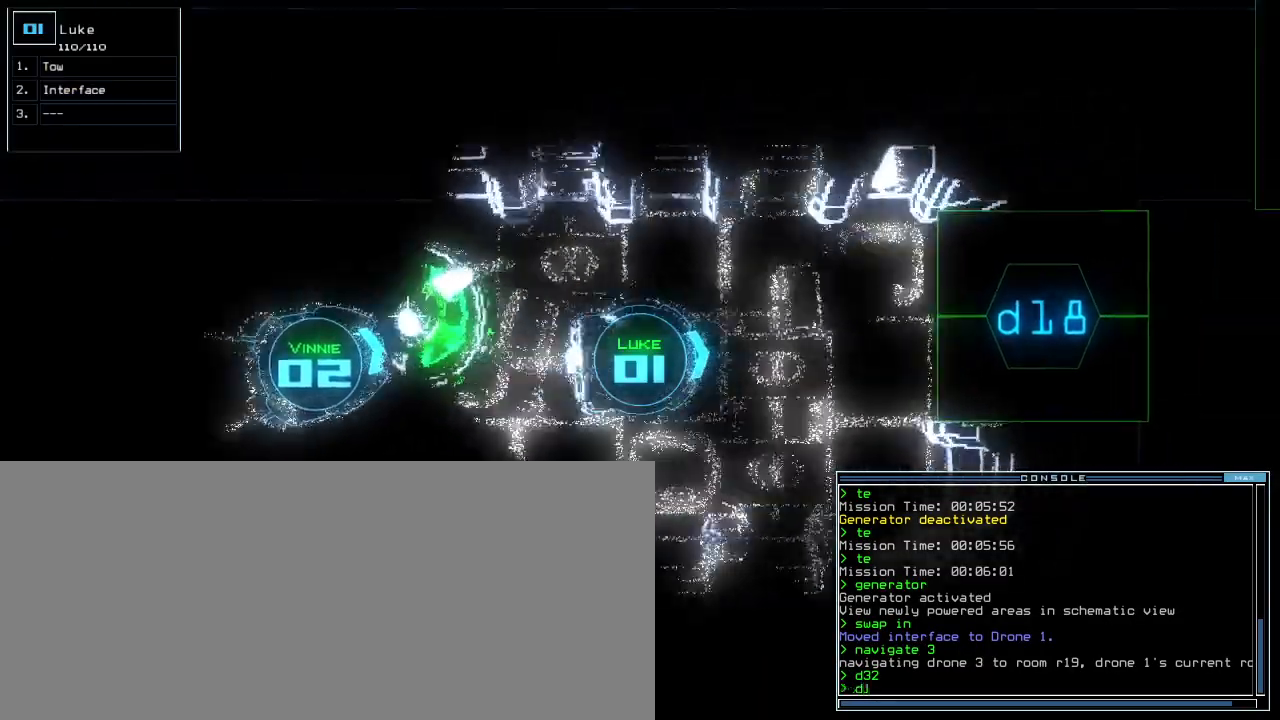
Gameplay with keyboard; each line is a JSON object with the keys held at the frame after it. "events" lists presses ("down") and releases ("up") of ".", "0", "1", "2", "3", "4", "5", "6", "7", "8", "9", "a", "b", "backspace", "c", "caps_lock", "comma", "ctrl_l", "ctrl_r", "d", "down", "e", "equals", "escape", "f", "f5", "g", "h", "i", "j", "k", "l", "left", "m", "minus", "n", "o", "p", "q", "quote", "r", "return", "right", "s", "semicolon", "shift_l", "shift_r", "space", "t", "tab", "tilde", "u", "up", "v", "w", "x", "y" and "z" between this image and that frame as [ms after this image, input, new state], when the widget could be followed in between. No other keys are recorded. Mouse input is not recorded.
{"keys": ["return", "up"], "events": [[33, "right", "up"], [367, "8", "down"], [417, "8", "up"], [467, "return", "down"]]}
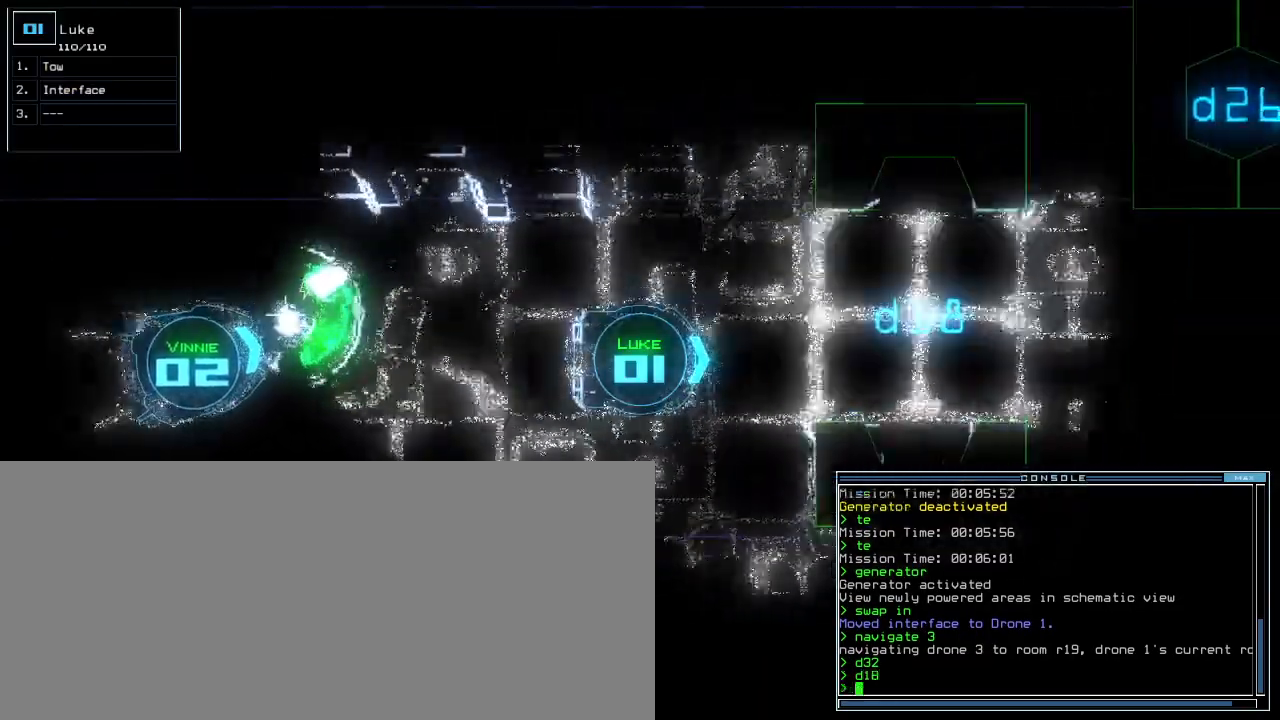
{"keys": ["up"], "events": [[50, "return", "up"], [150, "left", "down"], [250, "left", "up"]]}
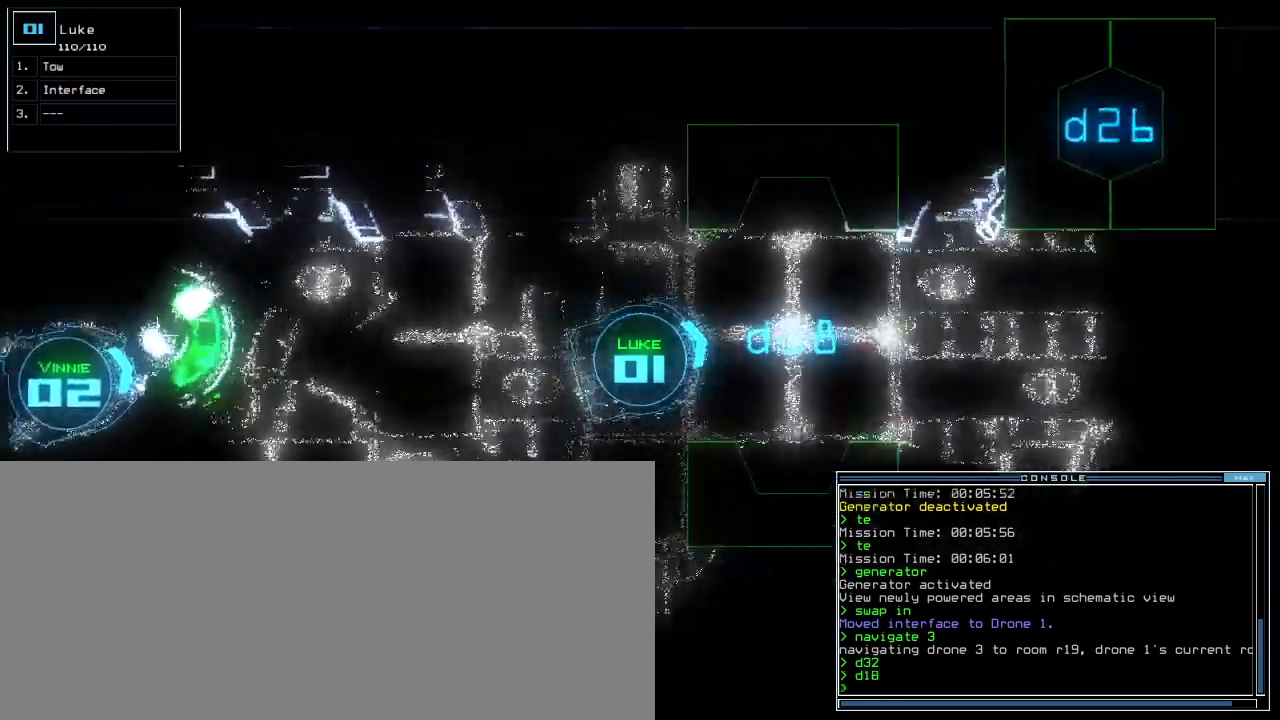
{"keys": [], "events": [[17, "right", "down"], [100, "right", "up"], [433, "up", "up"]]}
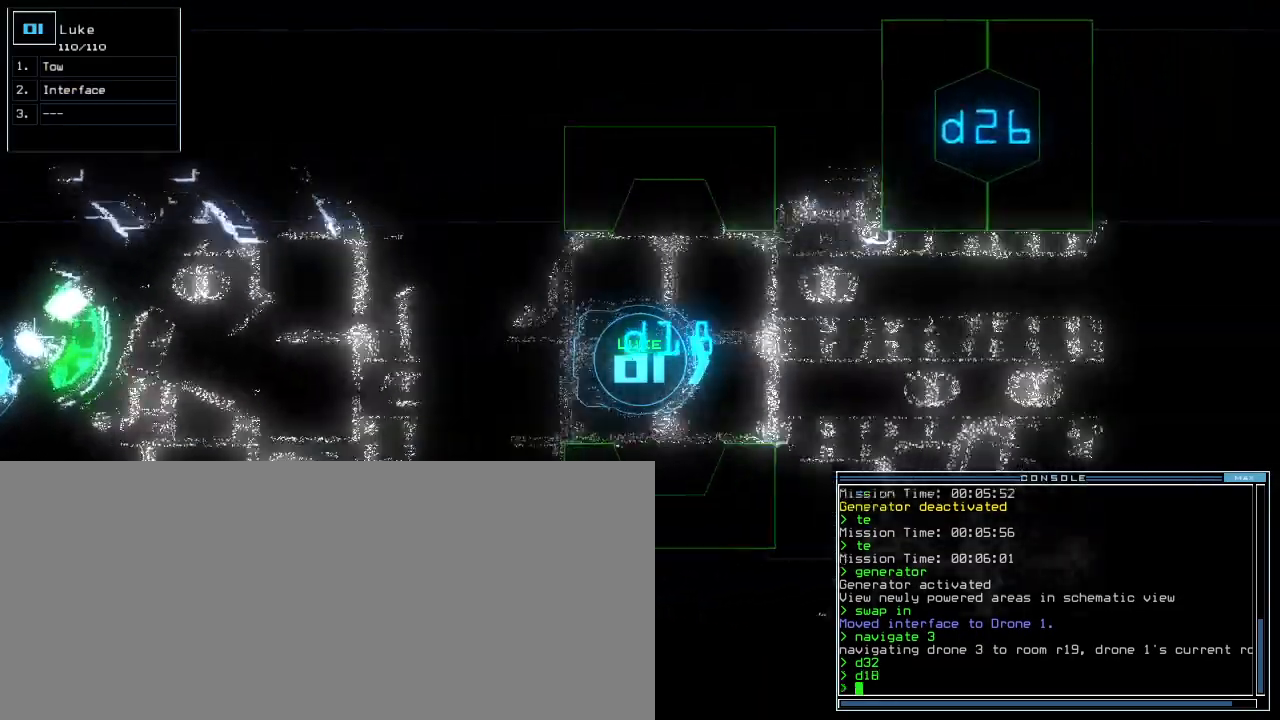
{"keys": ["up"]}